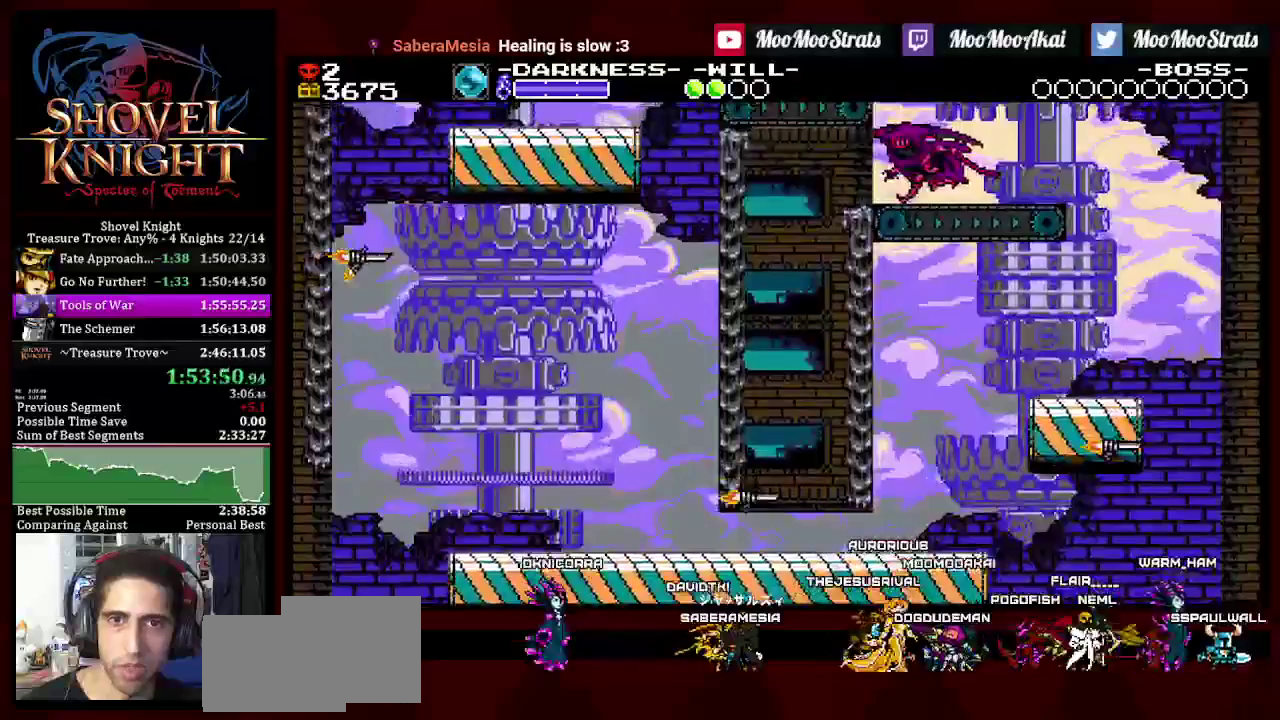
Gameplay with a controller (PlayStation layout); each line is a JSON object with the inputs held at the frame after it. "events" lists button and stick changes between this image and that frame as [ms after this image, input, new state], when the widget could be followed in between. Not read: CROSS L3 R3.
{"buttons": ["DPAD_LEFT"], "left_stick": "center", "right_stick": "center", "events": []}
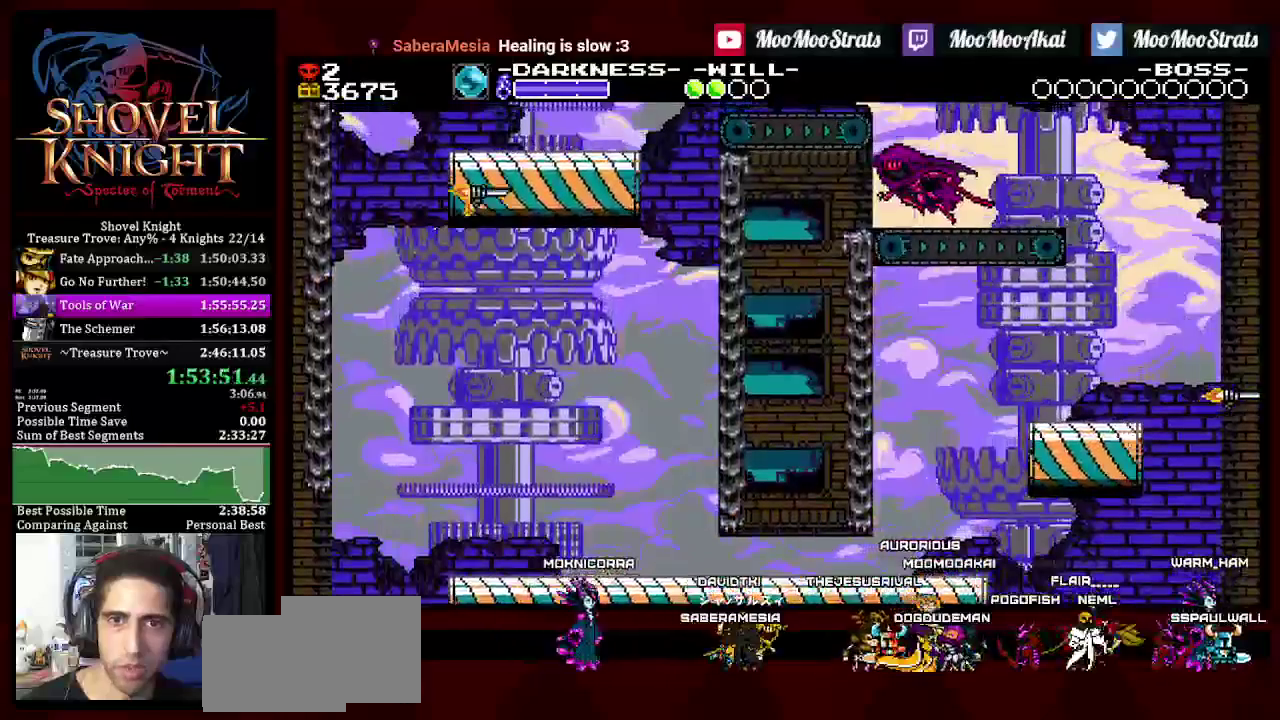
{"buttons": ["DPAD_LEFT"], "left_stick": "center", "right_stick": "center", "events": [[83, "DPAD_LEFT", "up"], [150, "DPAD_LEFT", "down"], [267, "DPAD_LEFT", "up"], [317, "DPAD_LEFT", "down"], [450, "DPAD_LEFT", "up"], [500, "DPAD_LEFT", "down"]]}
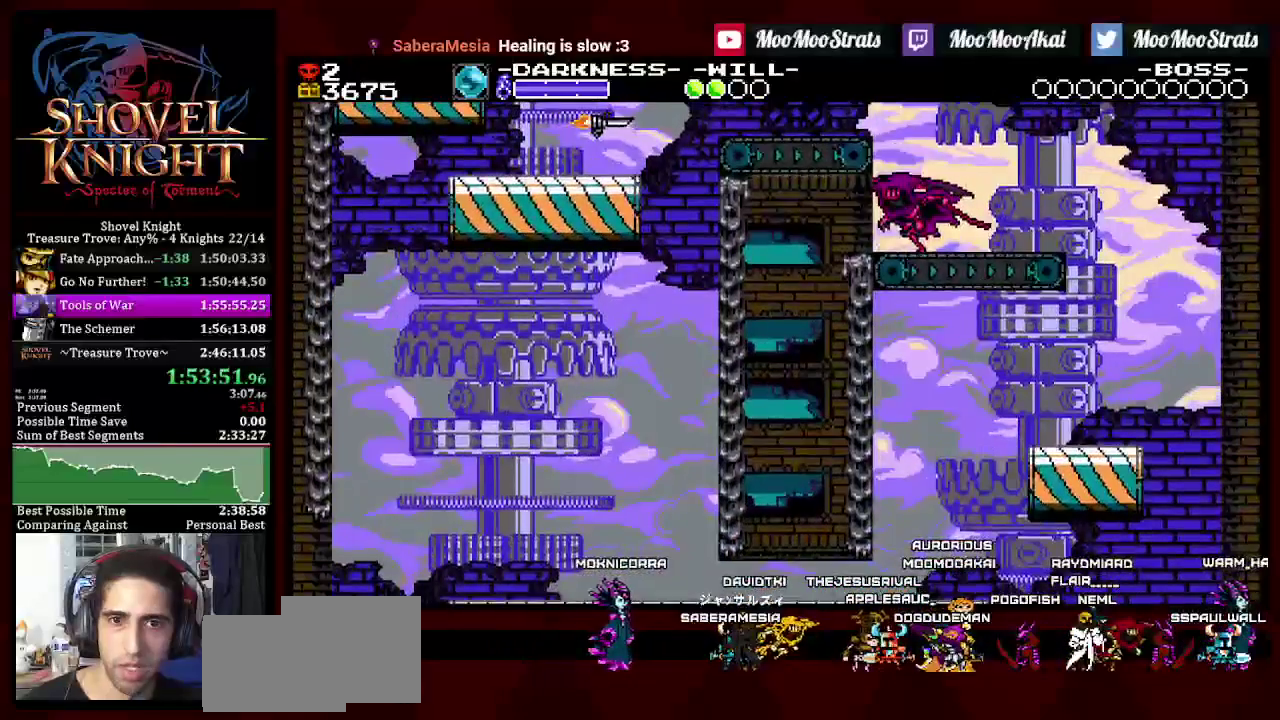
{"buttons": [], "left_stick": "center", "right_stick": "center", "events": [[117, "DPAD_LEFT", "up"], [183, "DPAD_LEFT", "down"], [317, "DPAD_LEFT", "up"]]}
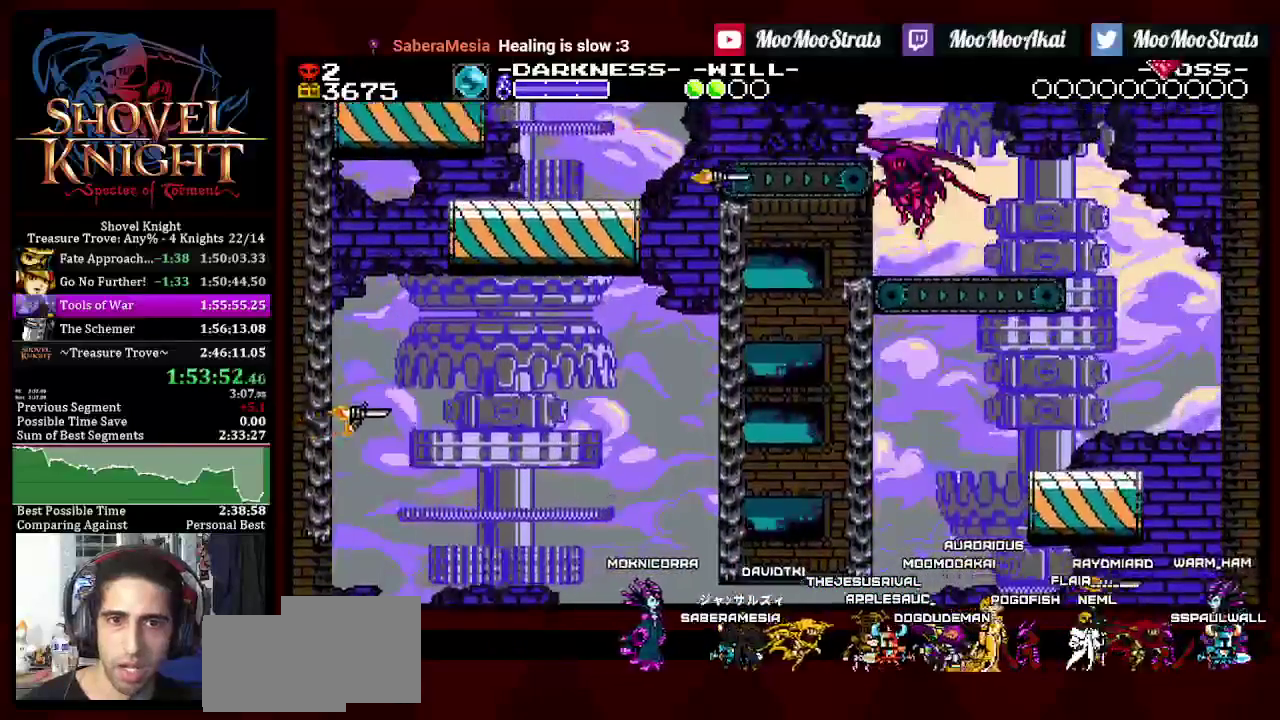
{"buttons": ["DPAD_RIGHT"], "left_stick": "center", "right_stick": "center", "events": [[133, "DPAD_RIGHT", "down"], [150, "DPAD_DOWN", "down"], [500, "DPAD_DOWN", "up"]]}
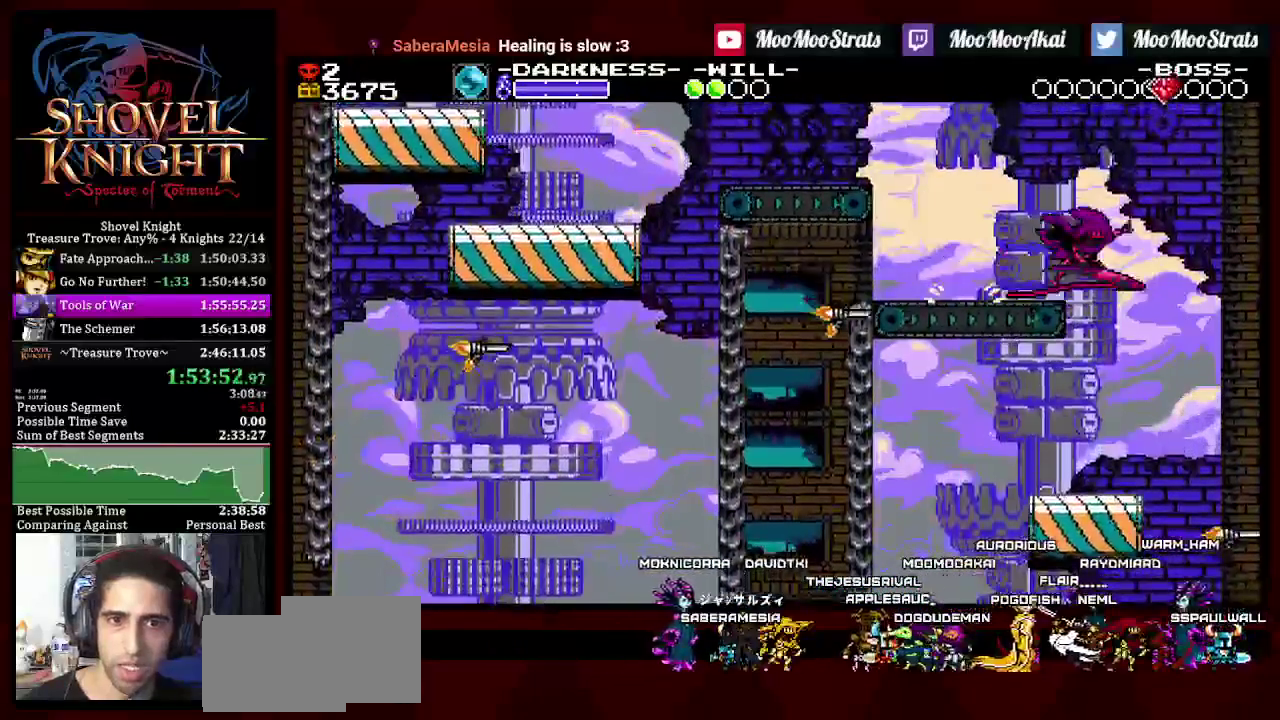
{"buttons": ["DPAD_LEFT"], "left_stick": "center", "right_stick": "center", "events": [[350, "DPAD_RIGHT", "up"], [400, "DPAD_LEFT", "down"]]}
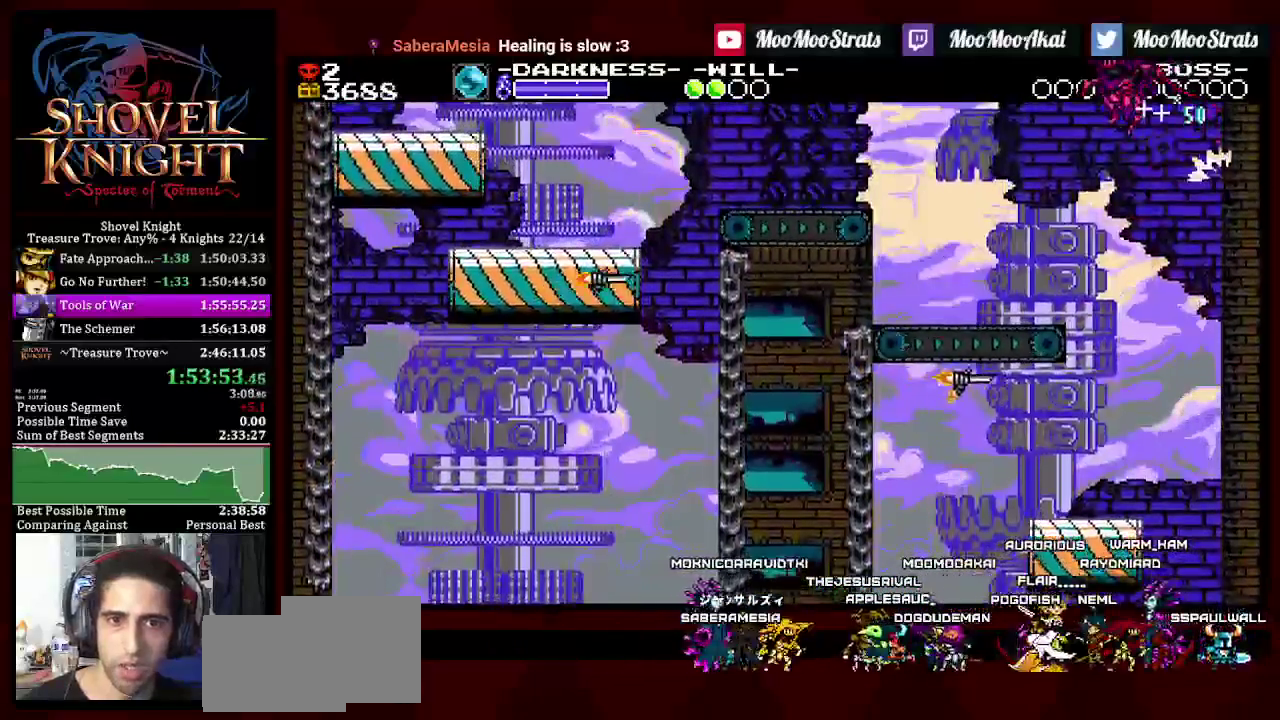
{"buttons": ["DPAD_LEFT"], "left_stick": "center", "right_stick": "center", "events": [[217, "DPAD_DOWN", "down"], [500, "DPAD_DOWN", "up"]]}
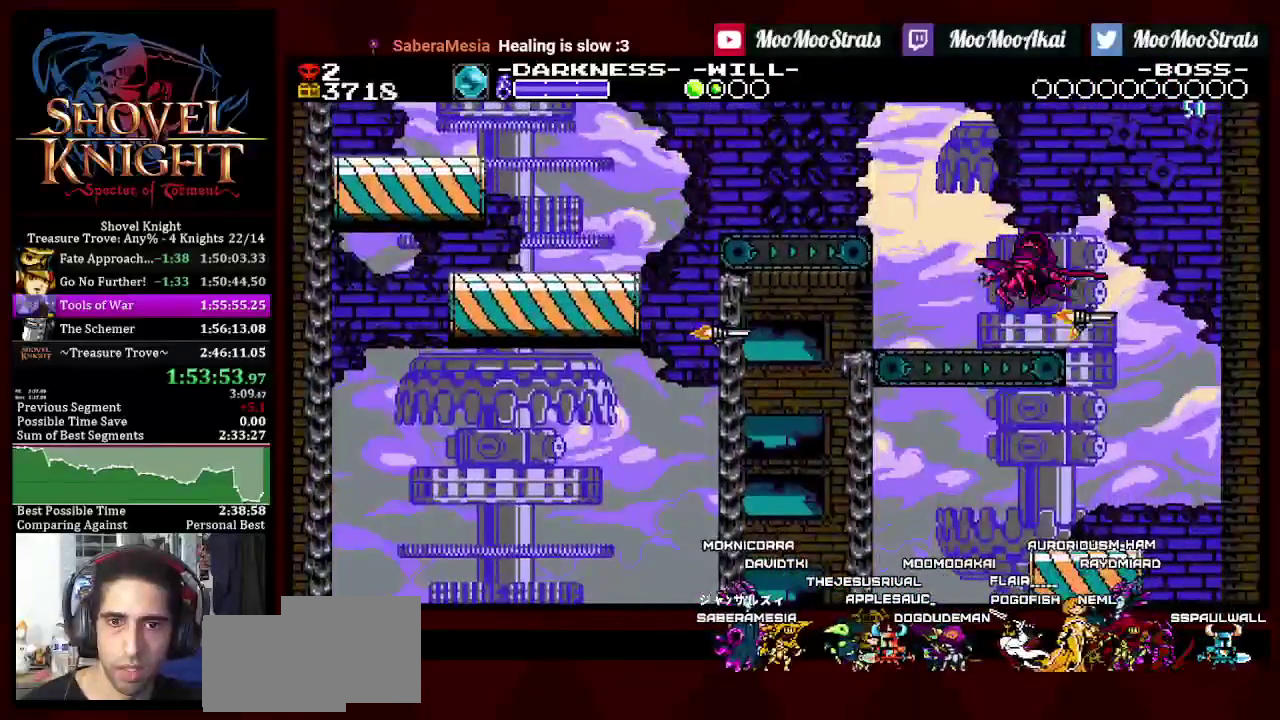
{"buttons": [], "left_stick": "center", "right_stick": "center", "events": [[400, "DPAD_LEFT", "up"]]}
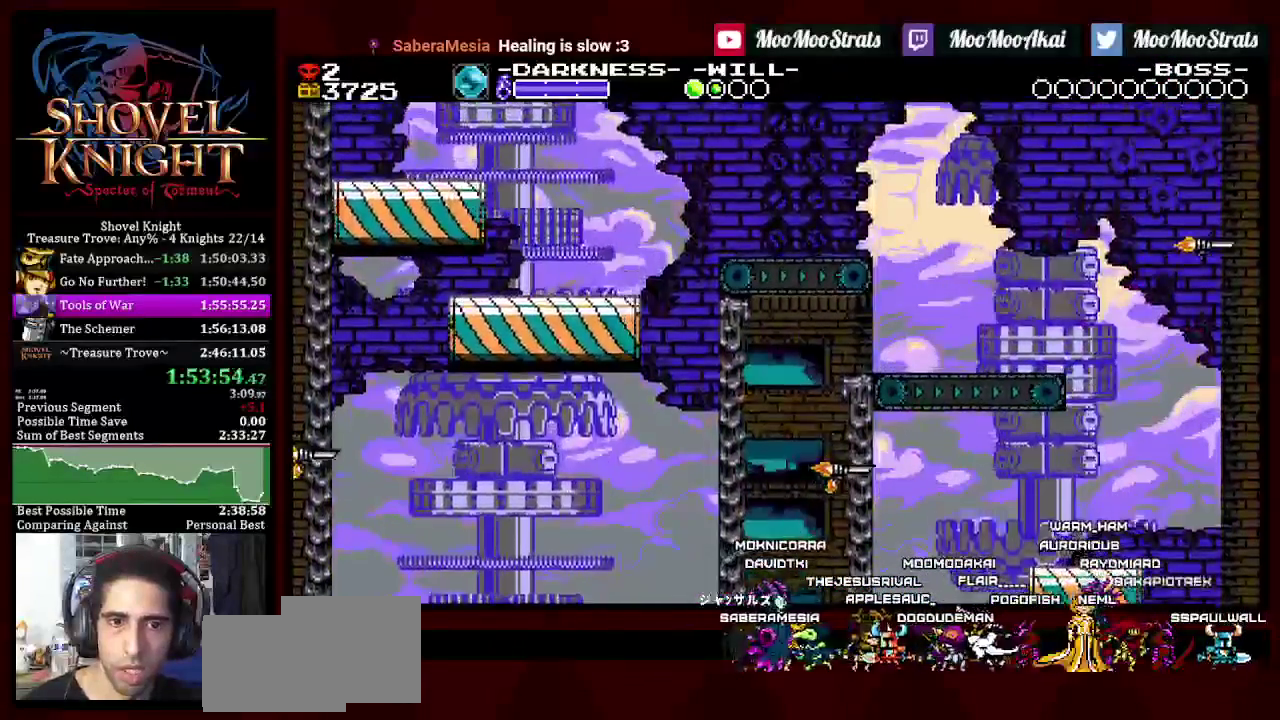
{"buttons": ["DPAD_RIGHT"], "left_stick": "center", "right_stick": "center", "events": [[33, "DPAD_LEFT", "down"], [150, "DPAD_LEFT", "up"], [217, "DPAD_RIGHT", "down"]]}
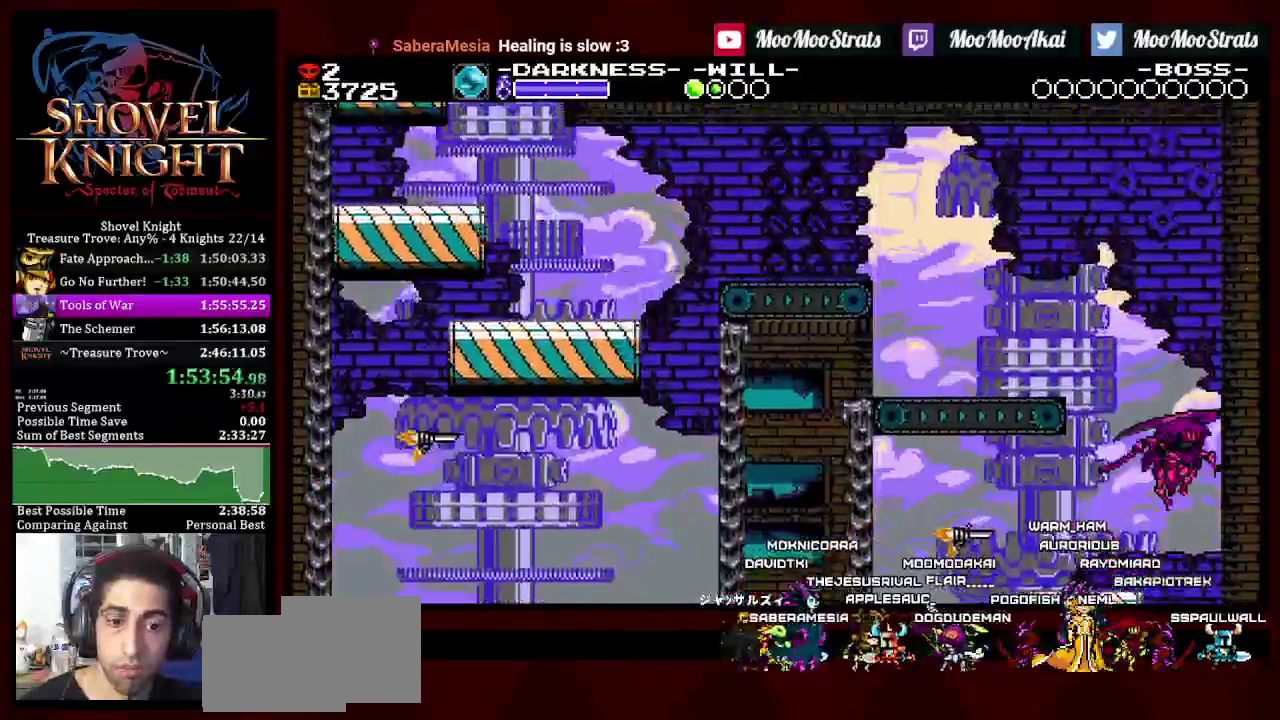
{"buttons": ["DPAD_LEFT"], "left_stick": "center", "right_stick": "center", "events": [[350, "DPAD_RIGHT", "up"], [417, "DPAD_LEFT", "down"]]}
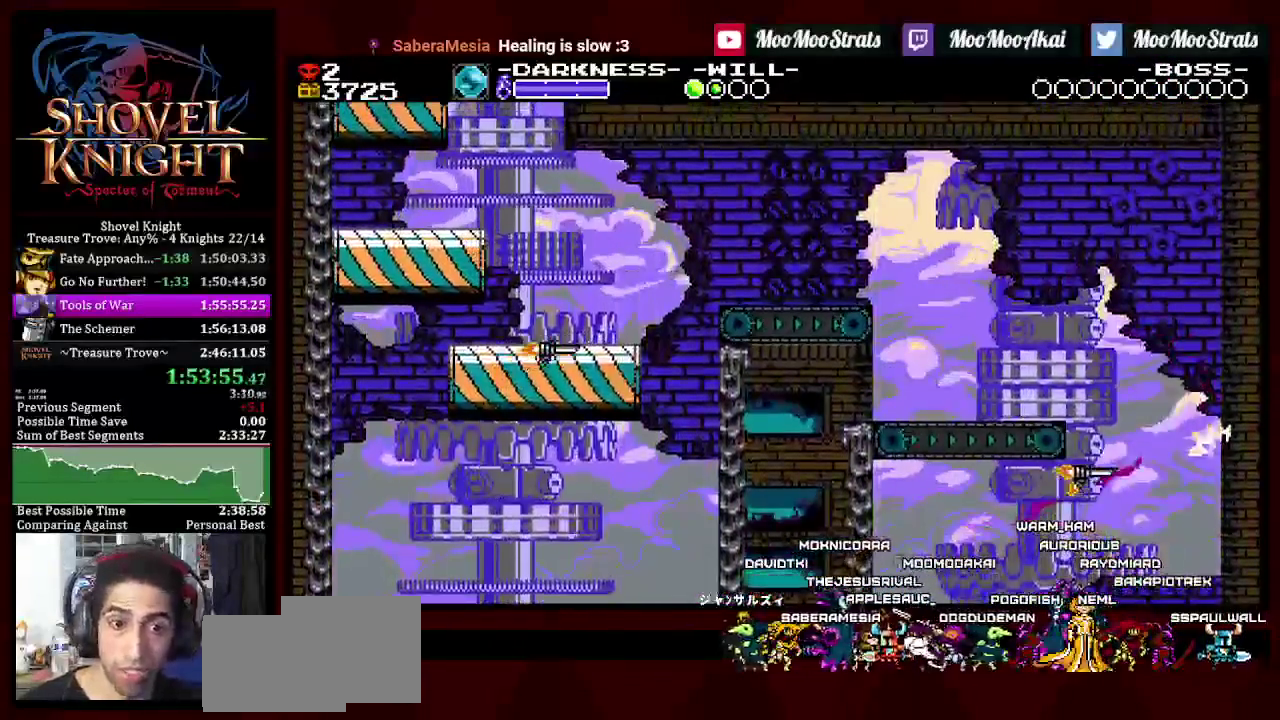
{"buttons": ["DPAD_LEFT"], "left_stick": "center", "right_stick": "center", "events": [[67, "DPAD_DOWN", "down"], [450, "DPAD_DOWN", "up"]]}
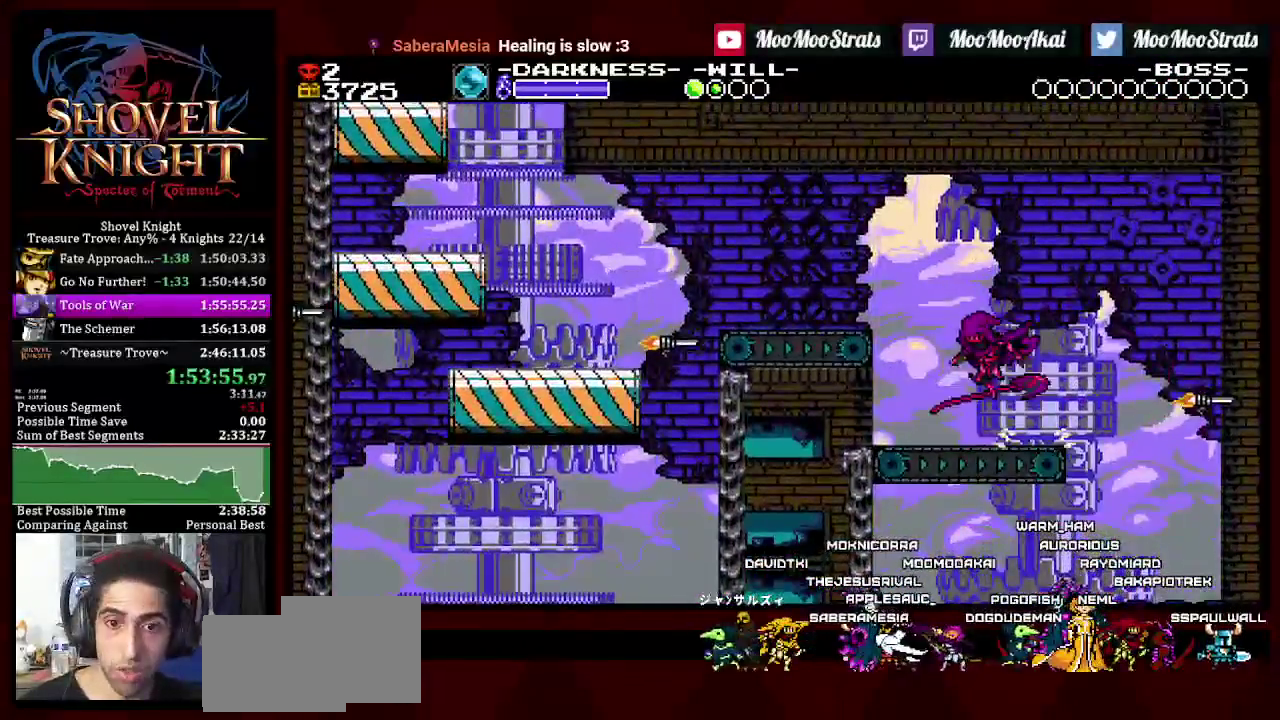
{"buttons": ["DPAD_LEFT"], "left_stick": "center", "right_stick": "center", "events": []}
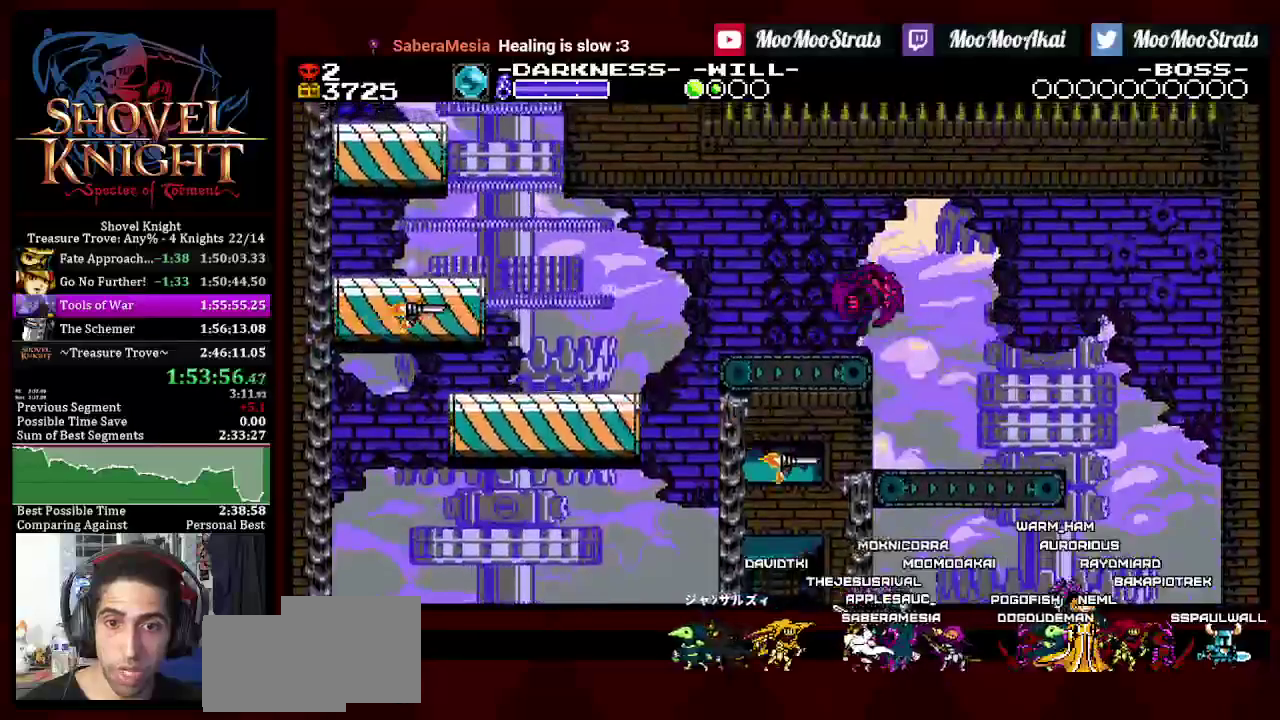
{"buttons": ["DPAD_DOWN", "DPAD_LEFT"], "left_stick": "center", "right_stick": "center", "events": [[167, "DPAD_LEFT", "up"], [217, "DPAD_DOWN", "down"], [300, "DPAD_LEFT", "down"]]}
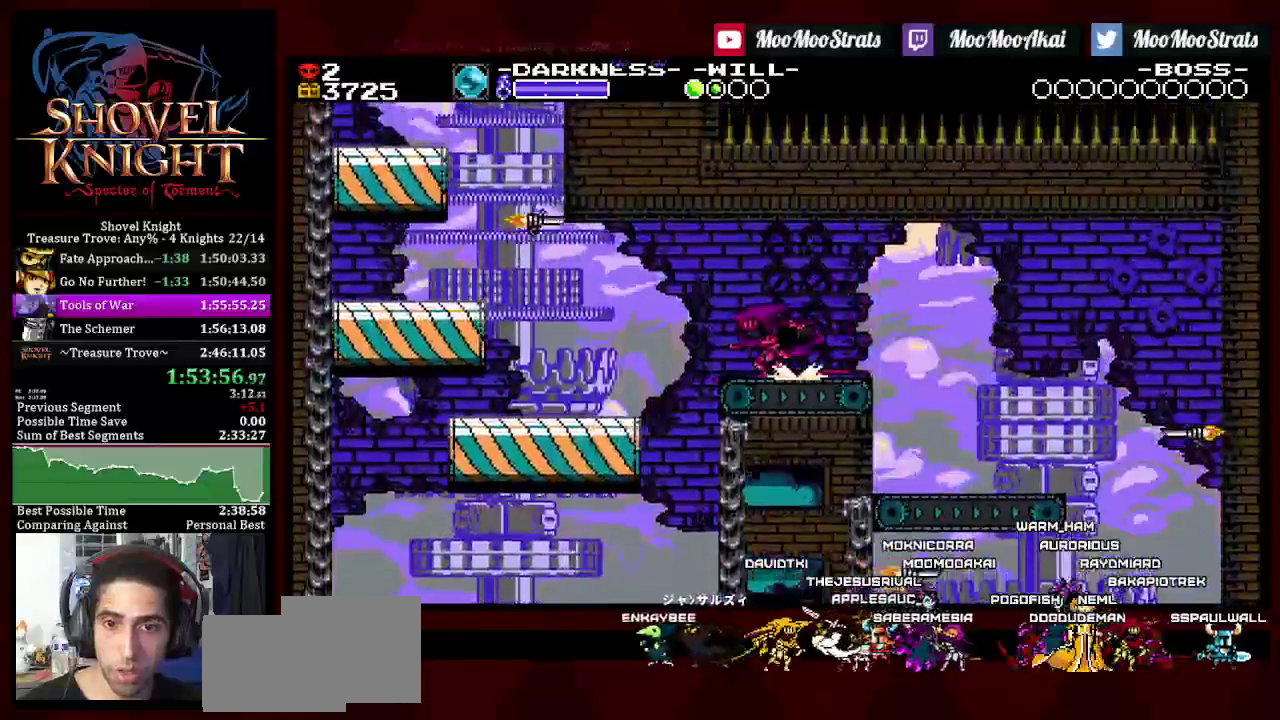
{"buttons": ["DPAD_LEFT"], "left_stick": "center", "right_stick": "center", "events": [[50, "DPAD_DOWN", "up"]]}
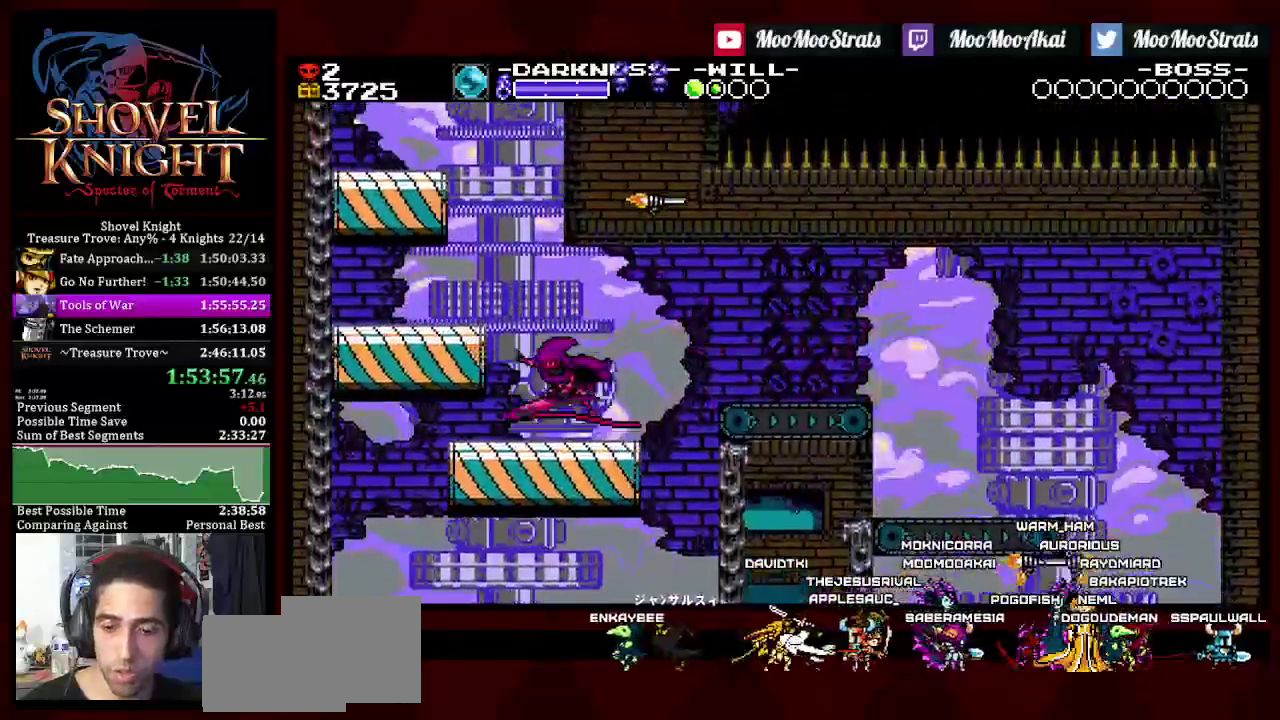
{"buttons": ["DPAD_LEFT"], "left_stick": "center", "right_stick": "center", "events": []}
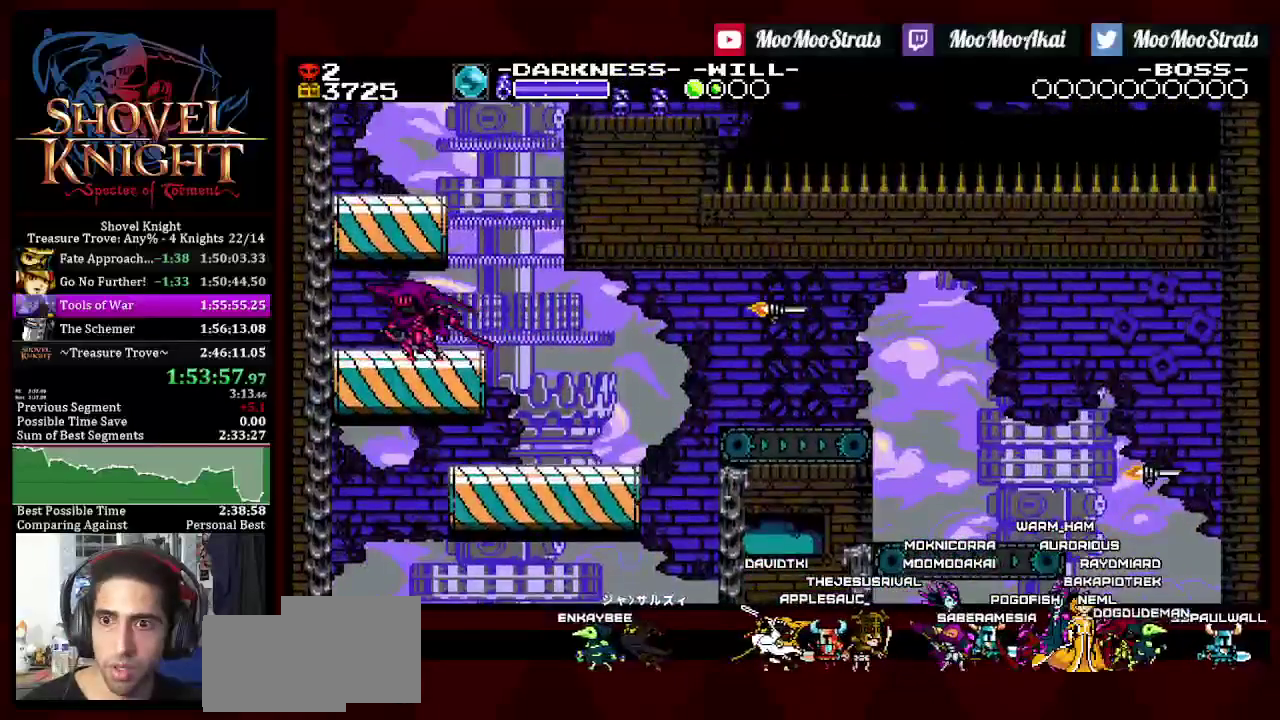
{"buttons": ["DPAD_RIGHT"], "left_stick": "center", "right_stick": "center", "events": [[133, "DPAD_LEFT", "up"], [283, "DPAD_RIGHT", "down"]]}
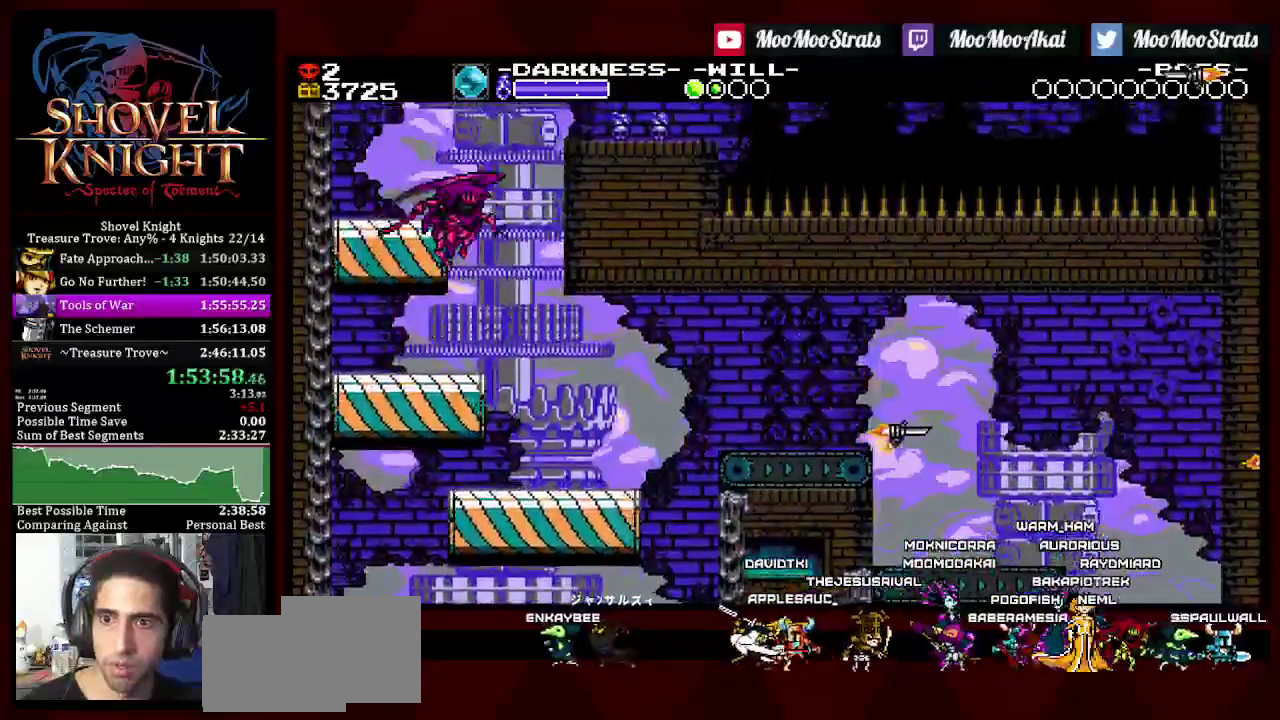
{"buttons": ["DPAD_RIGHT"], "left_stick": "center", "right_stick": "center", "events": []}
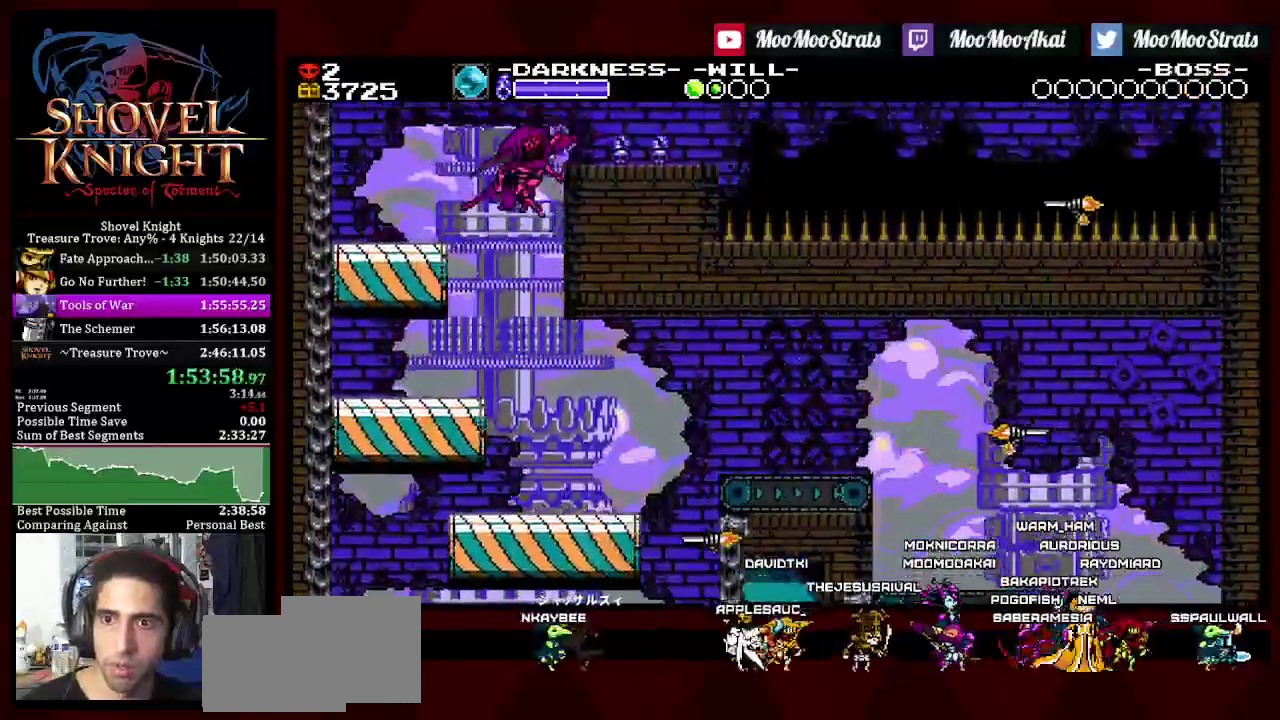
{"buttons": [], "left_stick": "center", "right_stick": "center", "events": [[417, "DPAD_RIGHT", "up"]]}
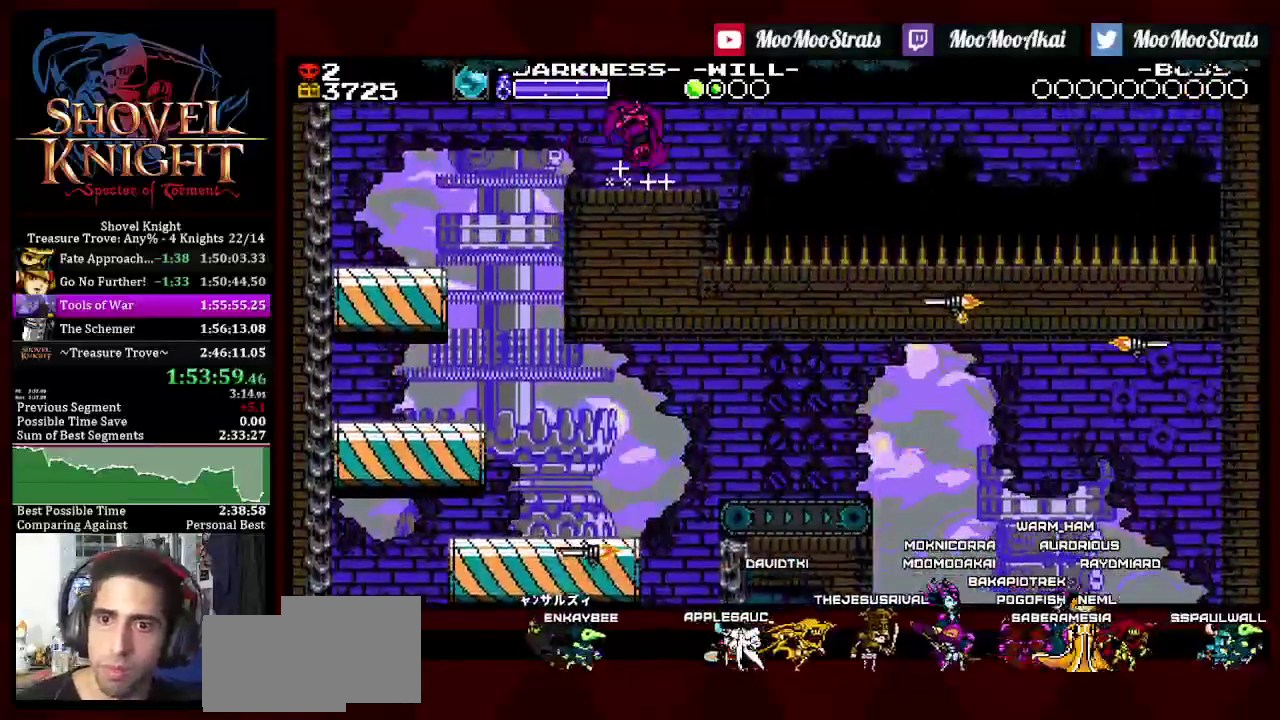
{"buttons": ["DPAD_RIGHT"], "left_stick": "center", "right_stick": "center", "events": [[483, "DPAD_RIGHT", "down"]]}
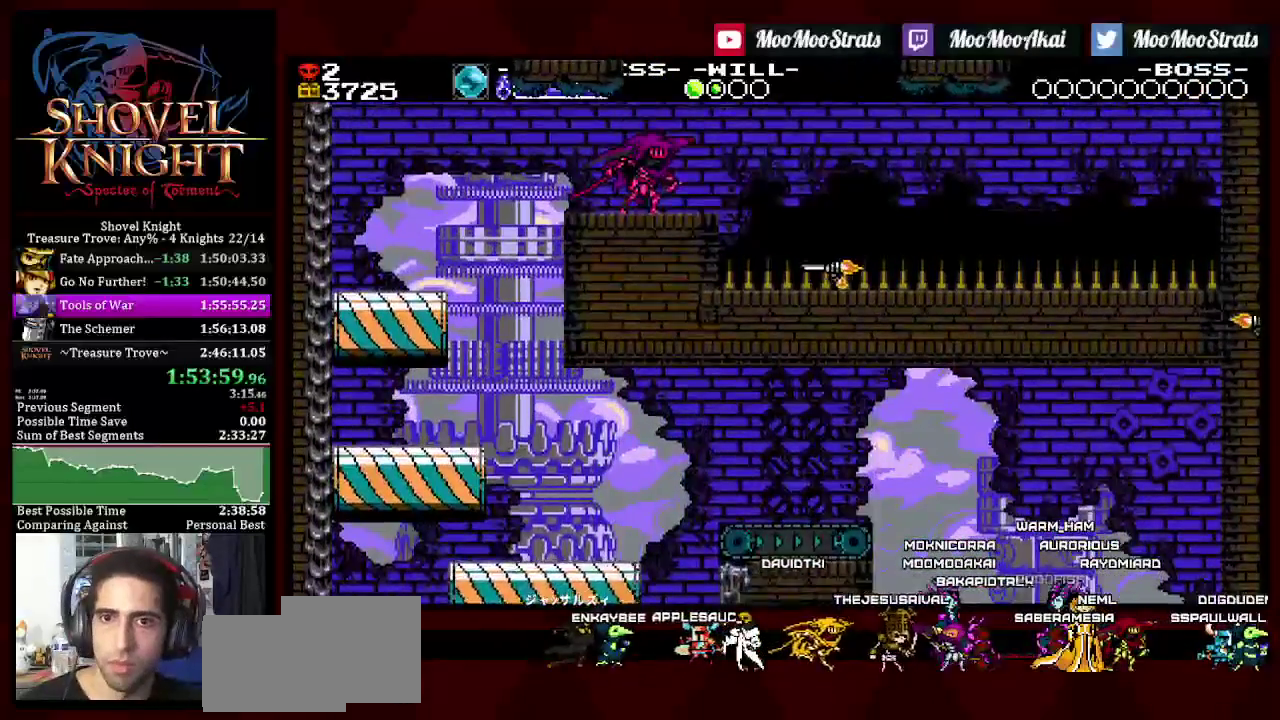
{"buttons": ["DPAD_RIGHT"], "left_stick": "center", "right_stick": "center", "events": [[83, "DPAD_RIGHT", "up"], [150, "SQUARE", "down"], [317, "SQUARE", "up"], [433, "DPAD_RIGHT", "down"]]}
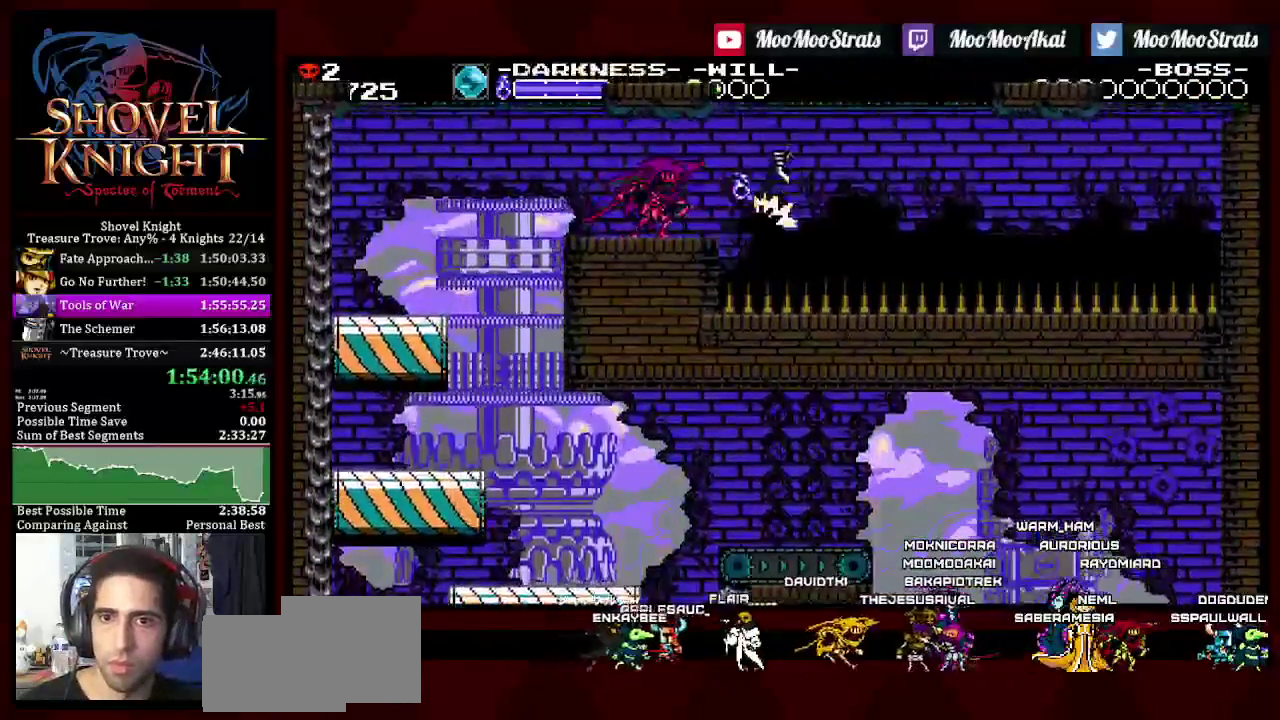
{"buttons": ["DPAD_DOWN", "DPAD_RIGHT"], "left_stick": "center", "right_stick": "center", "events": [[167, "DPAD_DOWN", "down"]]}